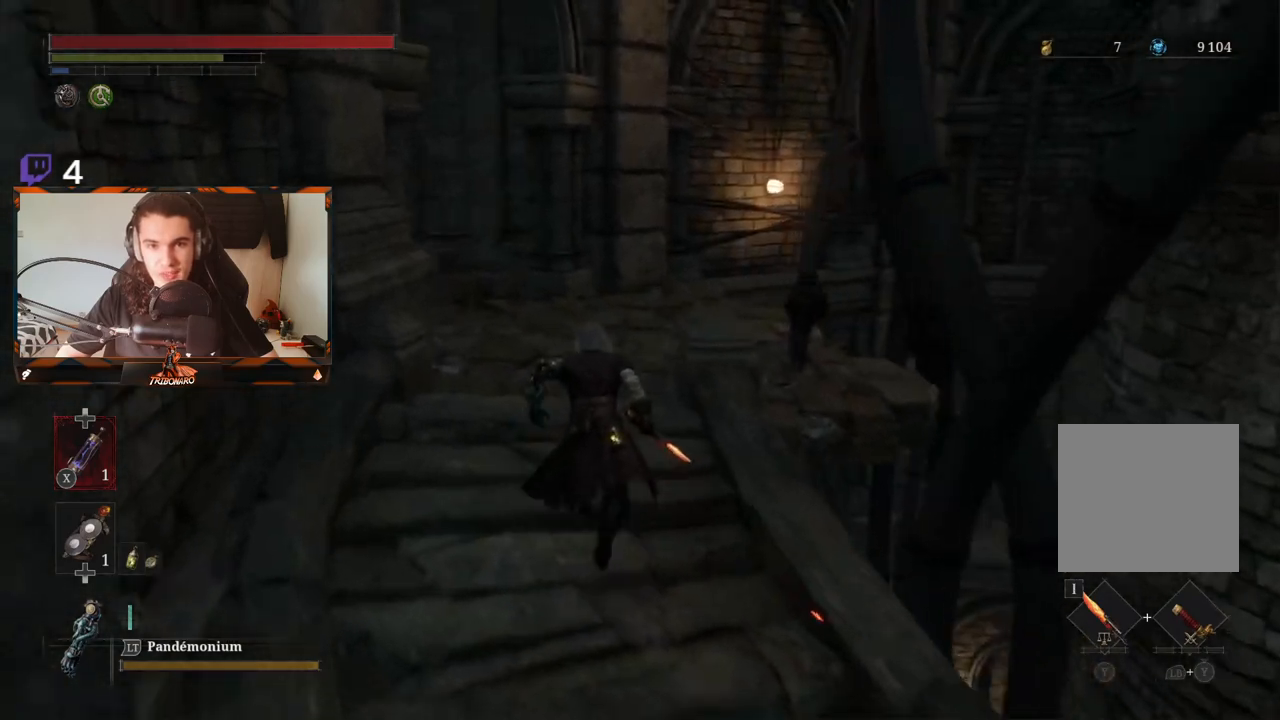
Gameplay with a controller (Xbox layout); each line is a JSON object with the inputs held at the frame after it. "events" lists button and stick changes between this image and that frame as [ms after this image, input, new state], when the widget could be followed in between.
{"buttons": ["B"], "left_stick": "up", "right_stick": "left", "events": [[400, "right_stick", "left"]]}
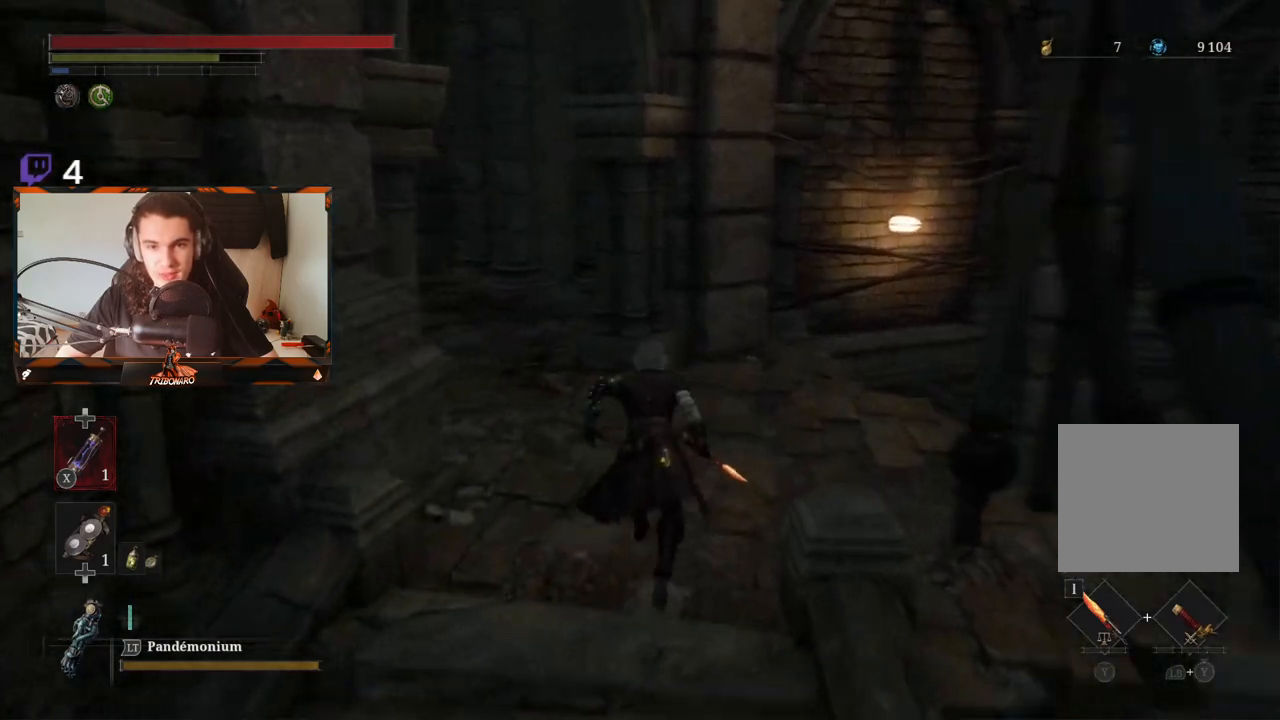
{"buttons": ["B"], "left_stick": "up", "right_stick": "left", "events": [[217, "right_stick", "center"], [383, "right_stick", "left"]]}
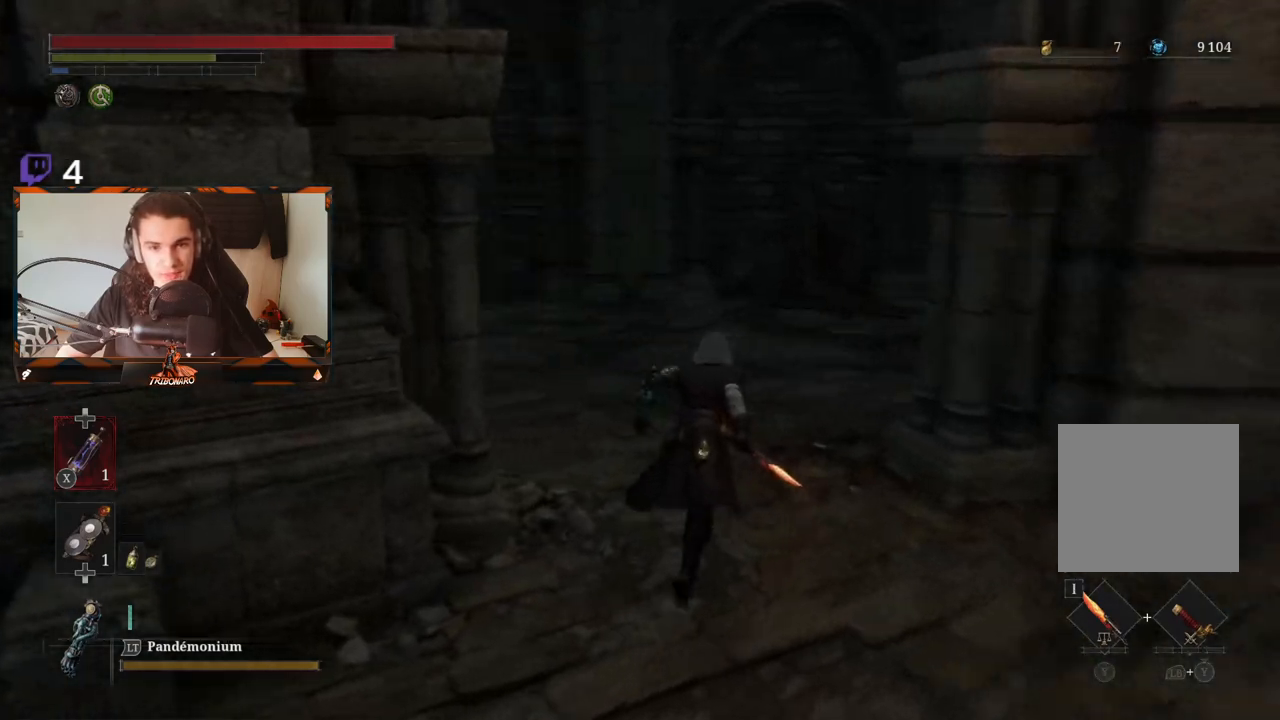
{"buttons": ["B"], "left_stick": "up", "right_stick": "center", "events": [[467, "right_stick", "center"]]}
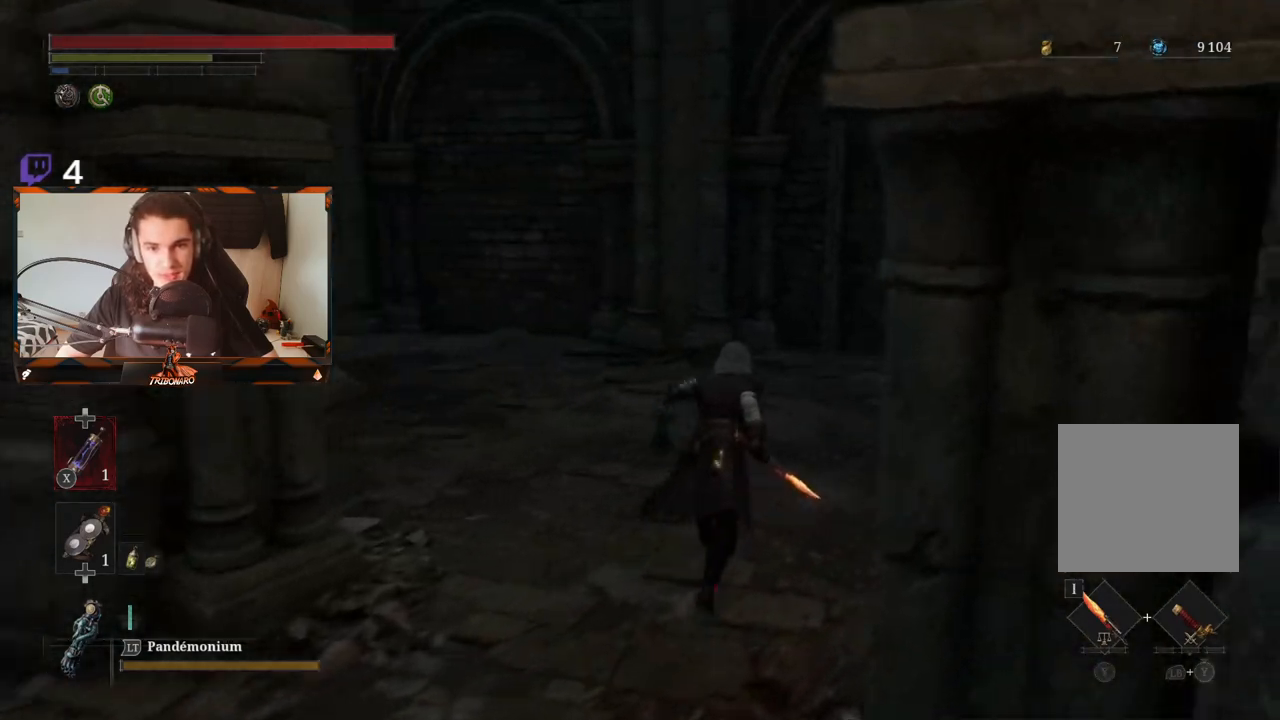
{"buttons": ["B"], "left_stick": "up", "right_stick": "center", "events": [[133, "right_stick", "left"], [450, "right_stick", "center"]]}
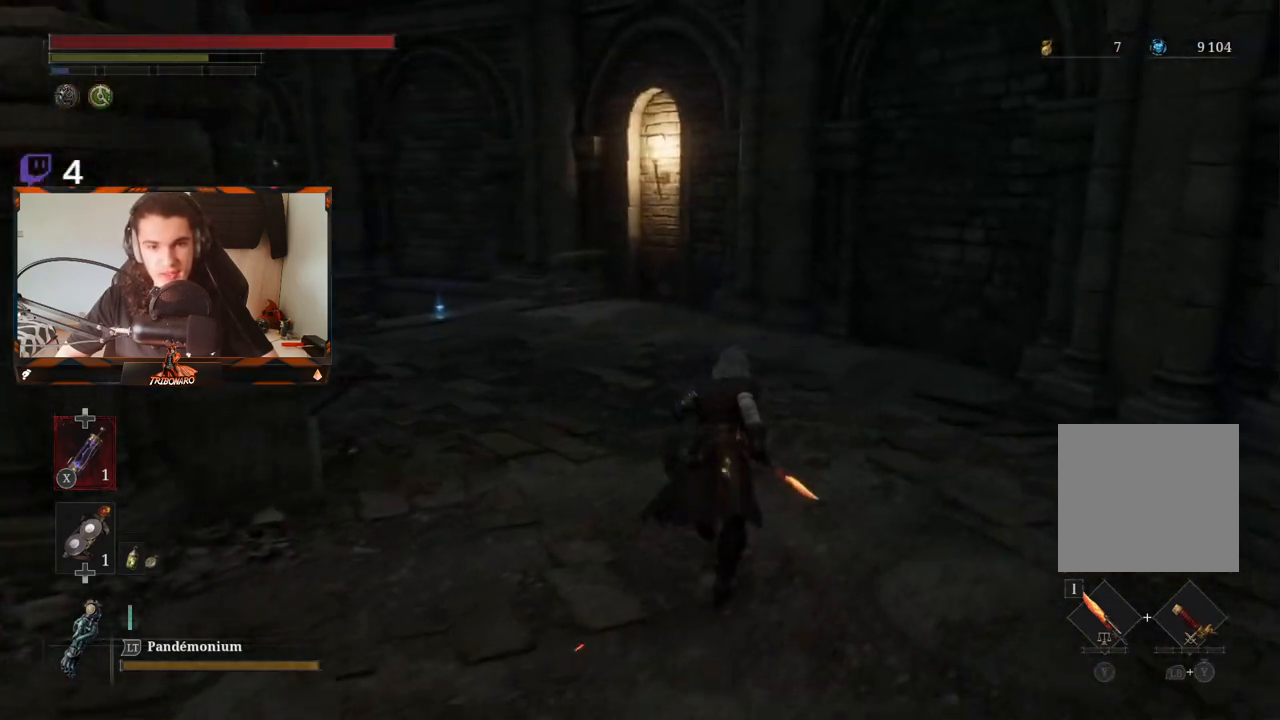
{"buttons": ["B"], "left_stick": "up", "right_stick": "center", "events": [[133, "right_stick", "left"], [350, "right_stick", "center"]]}
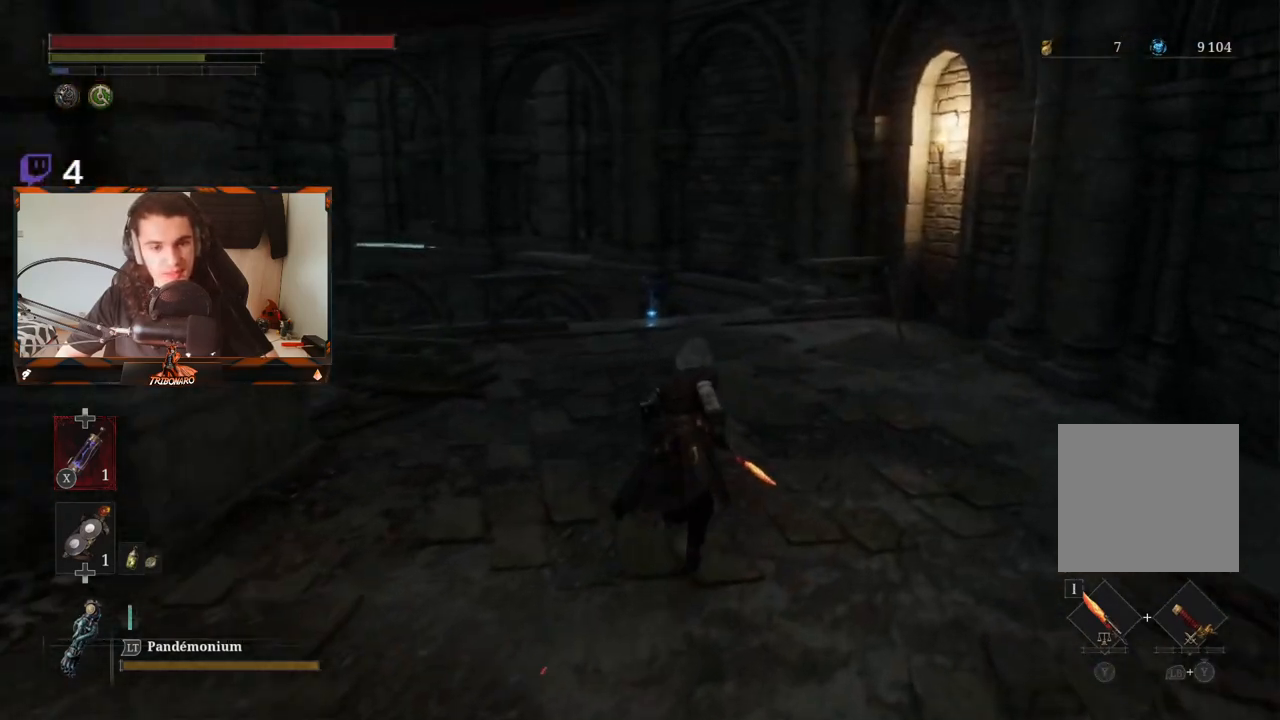
{"buttons": ["B"], "left_stick": "up", "right_stick": "center", "events": [[83, "right_stick", "left"], [183, "right_stick", "center"]]}
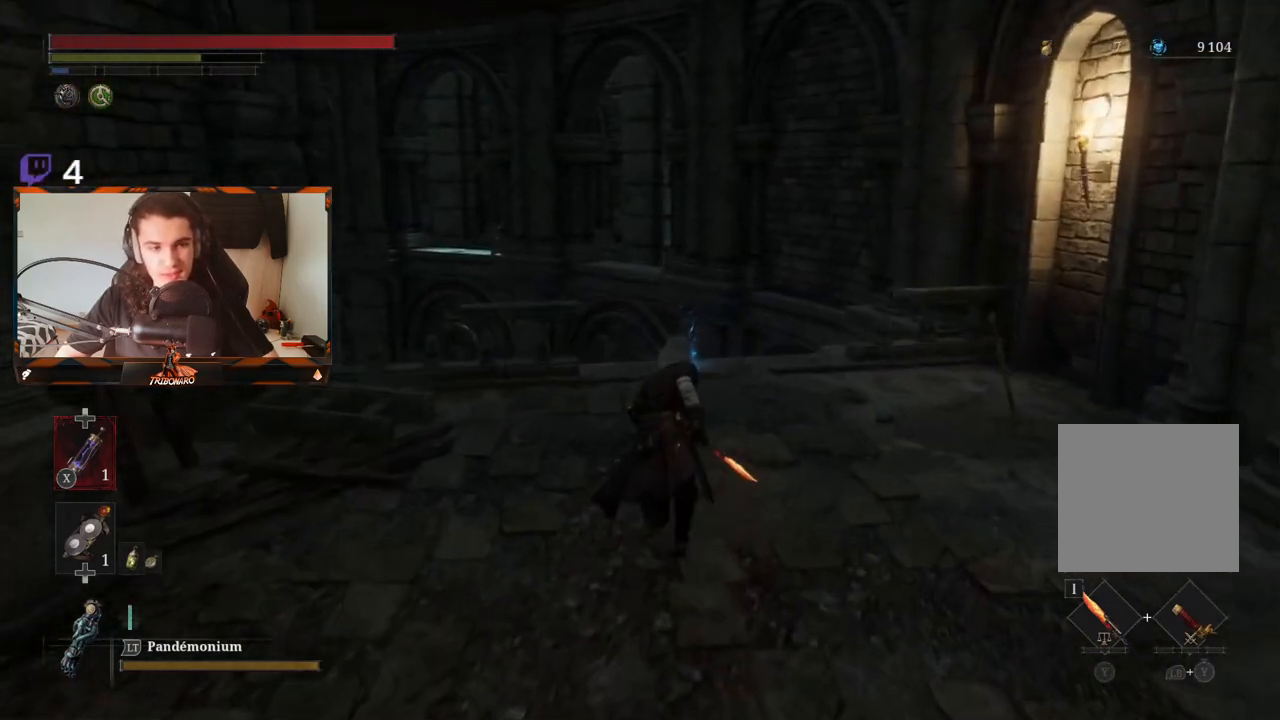
{"buttons": [], "left_stick": "up", "right_stick": "center", "events": [[17, "B", "up"]]}
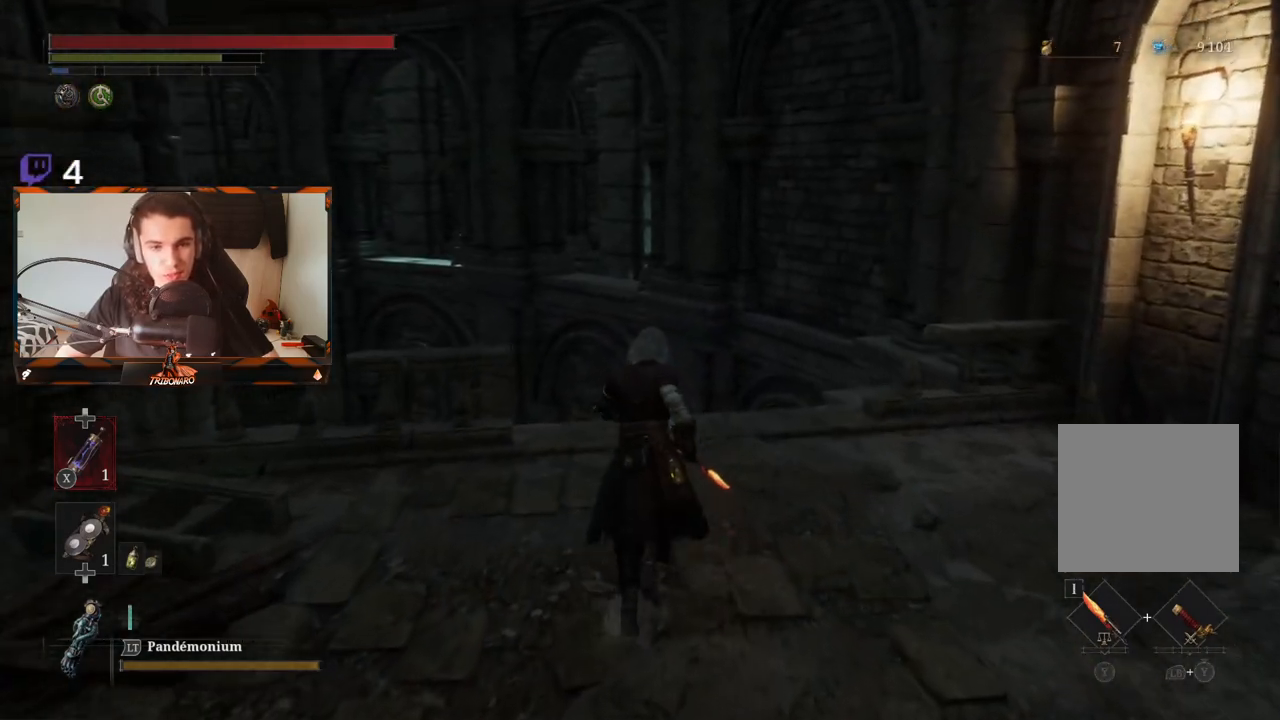
{"buttons": ["A"], "left_stick": "up", "right_stick": "center", "events": [[383, "A", "down"]]}
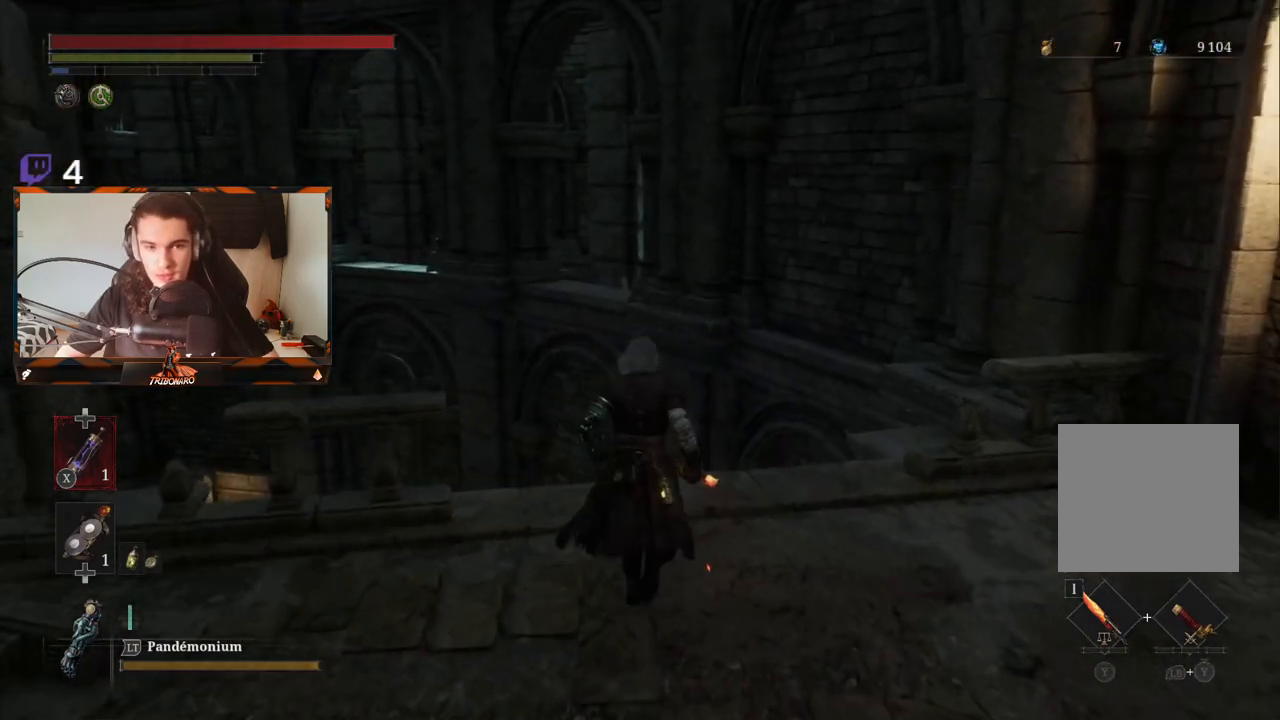
{"buttons": [], "left_stick": "center", "right_stick": "left", "events": [[17, "A", "up"], [83, "A", "down"], [200, "A", "up"], [250, "A", "down"], [300, "left_stick", "center"], [333, "A", "up"], [500, "right_stick", "left"]]}
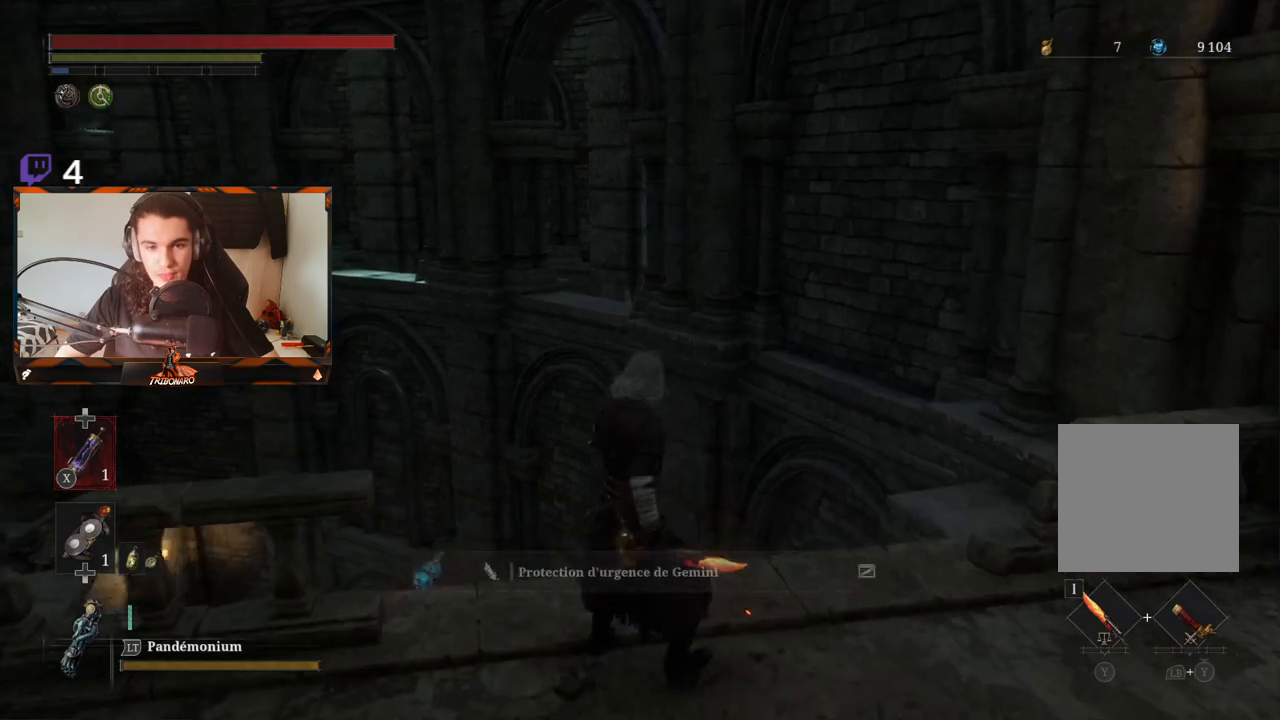
{"buttons": [], "left_stick": "left", "right_stick": "left", "events": [[133, "left_stick", "left"]]}
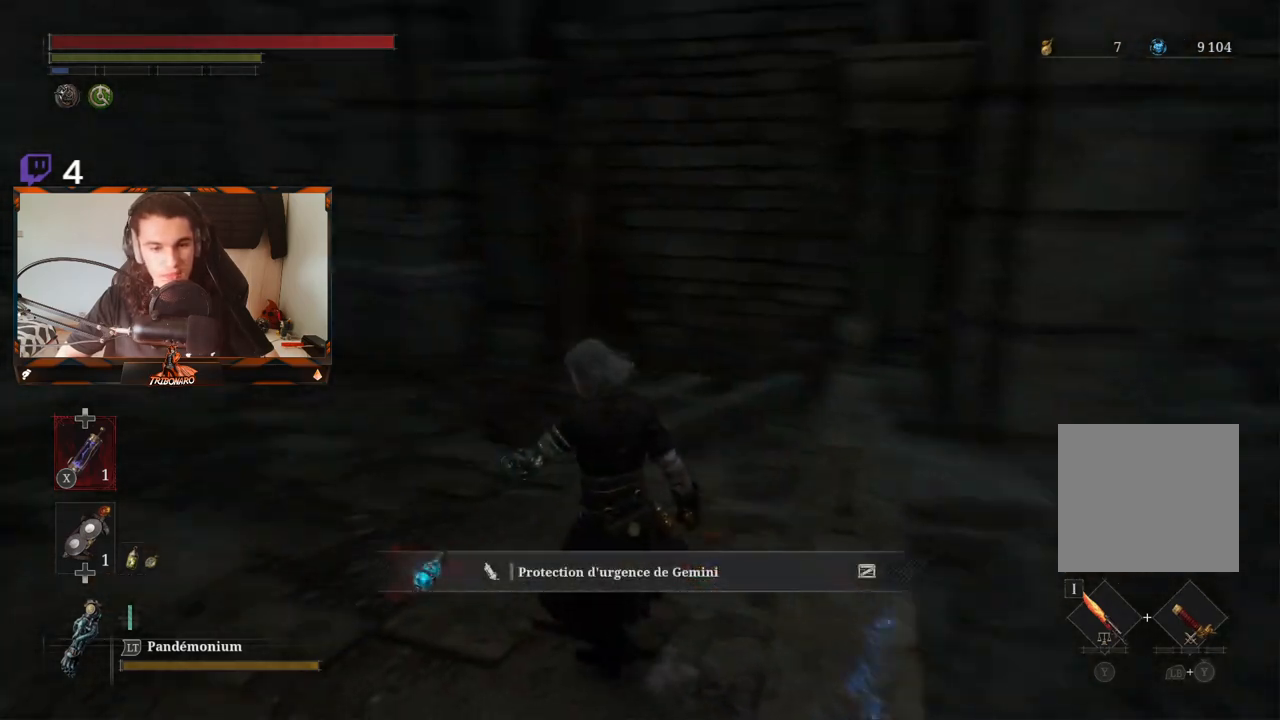
{"buttons": ["B"], "left_stick": "up", "right_stick": "center", "events": [[17, "left_stick", "up-left"], [267, "B", "down"], [333, "left_stick", "up"], [333, "right_stick", "center"]]}
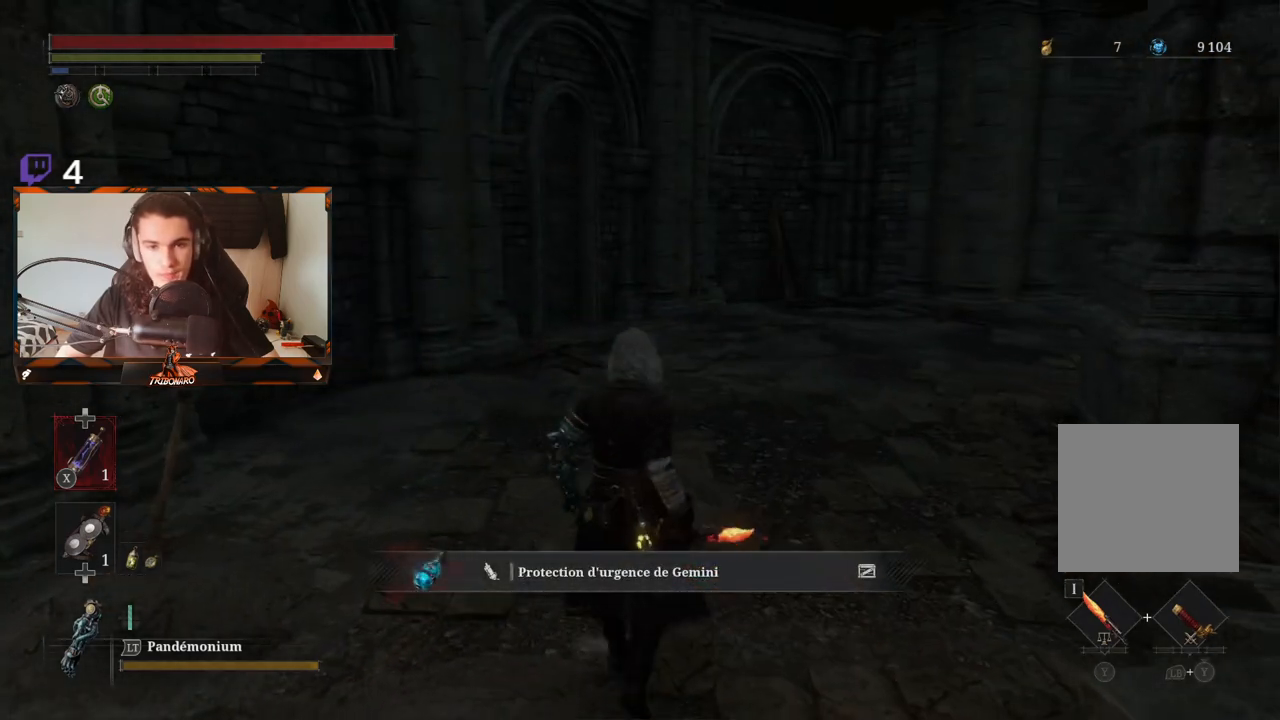
{"buttons": ["B"], "left_stick": "up", "right_stick": "center", "events": [[217, "right_stick", "right"], [383, "right_stick", "center"]]}
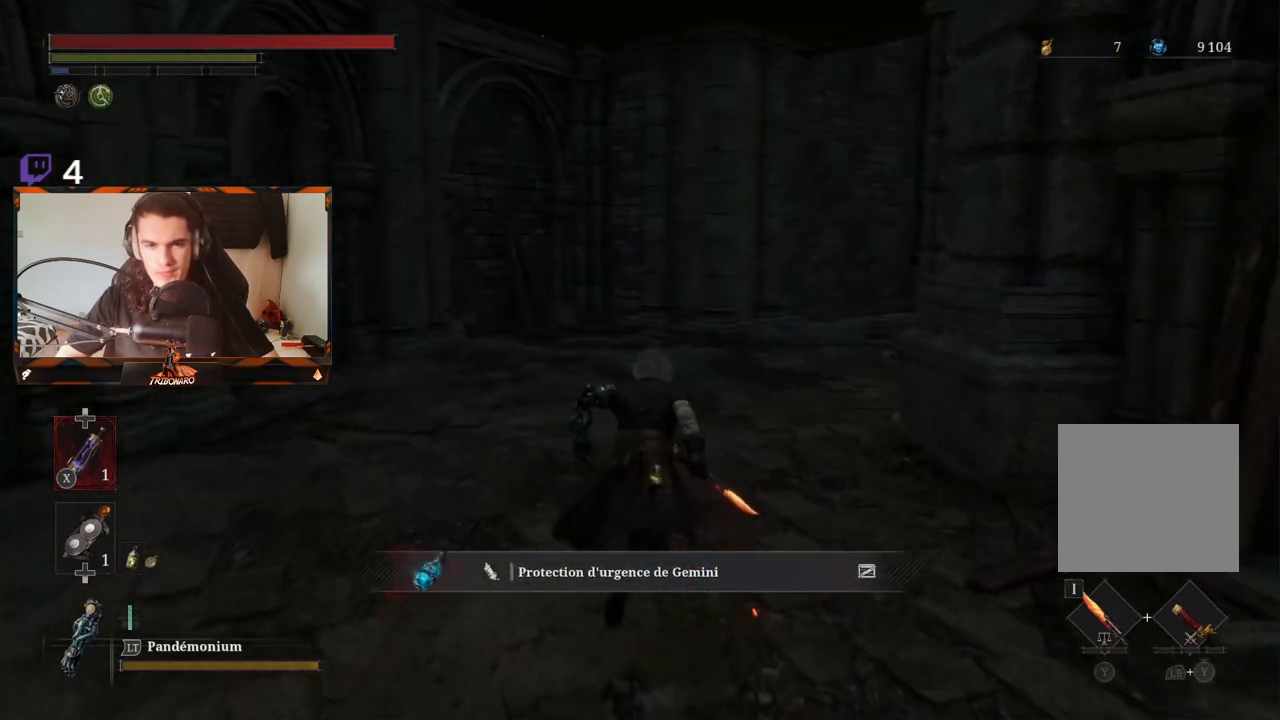
{"buttons": ["B"], "left_stick": "up", "right_stick": "center", "events": []}
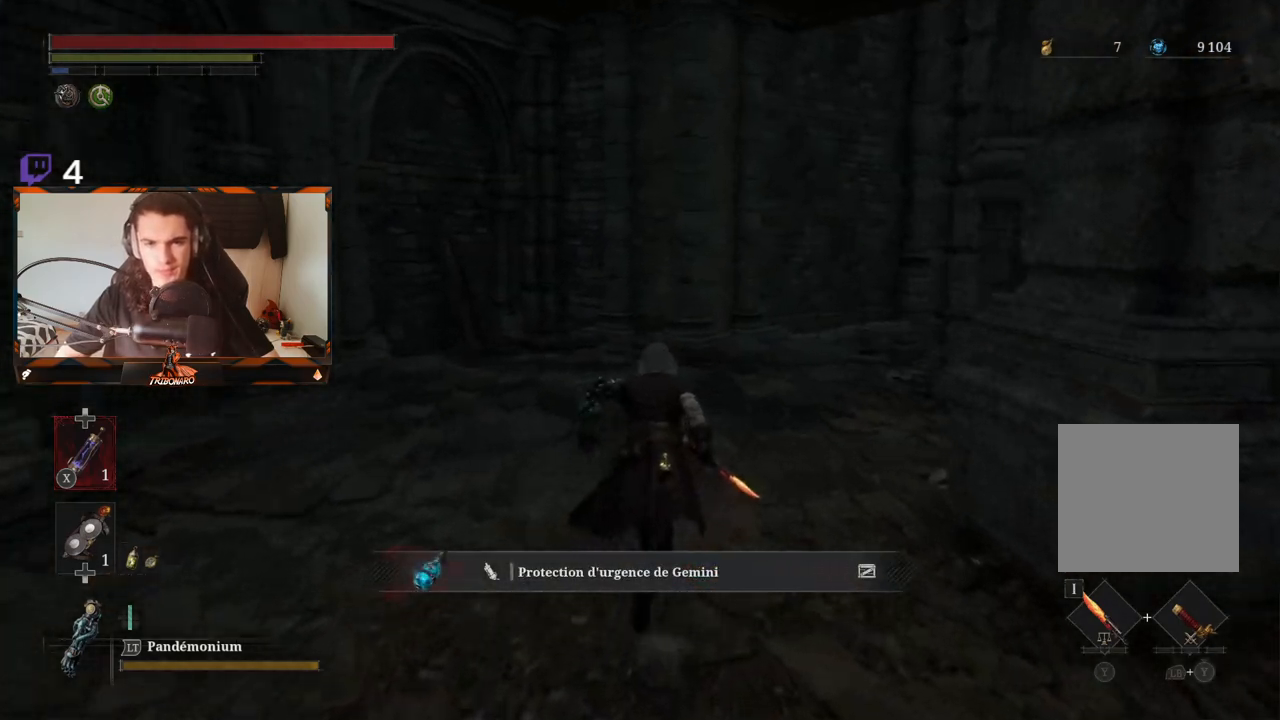
{"buttons": ["B"], "left_stick": "up", "right_stick": "center", "events": []}
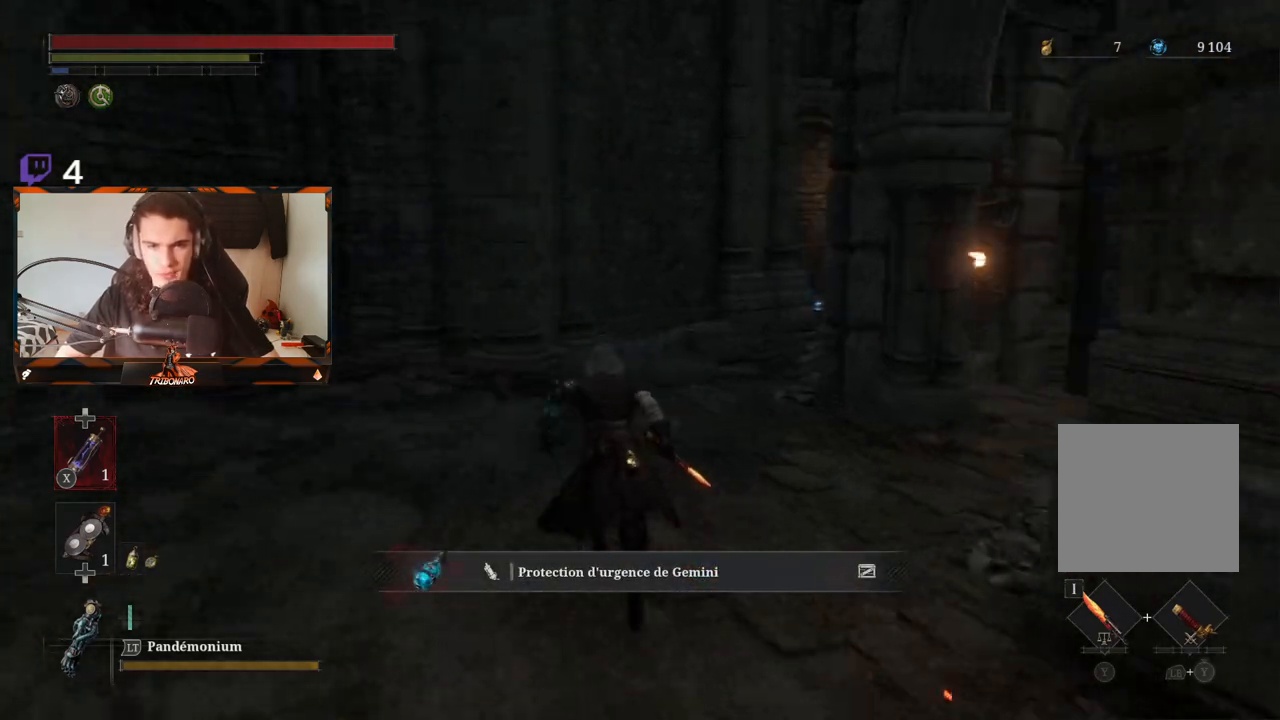
{"buttons": ["B"], "left_stick": "up", "right_stick": "center", "events": []}
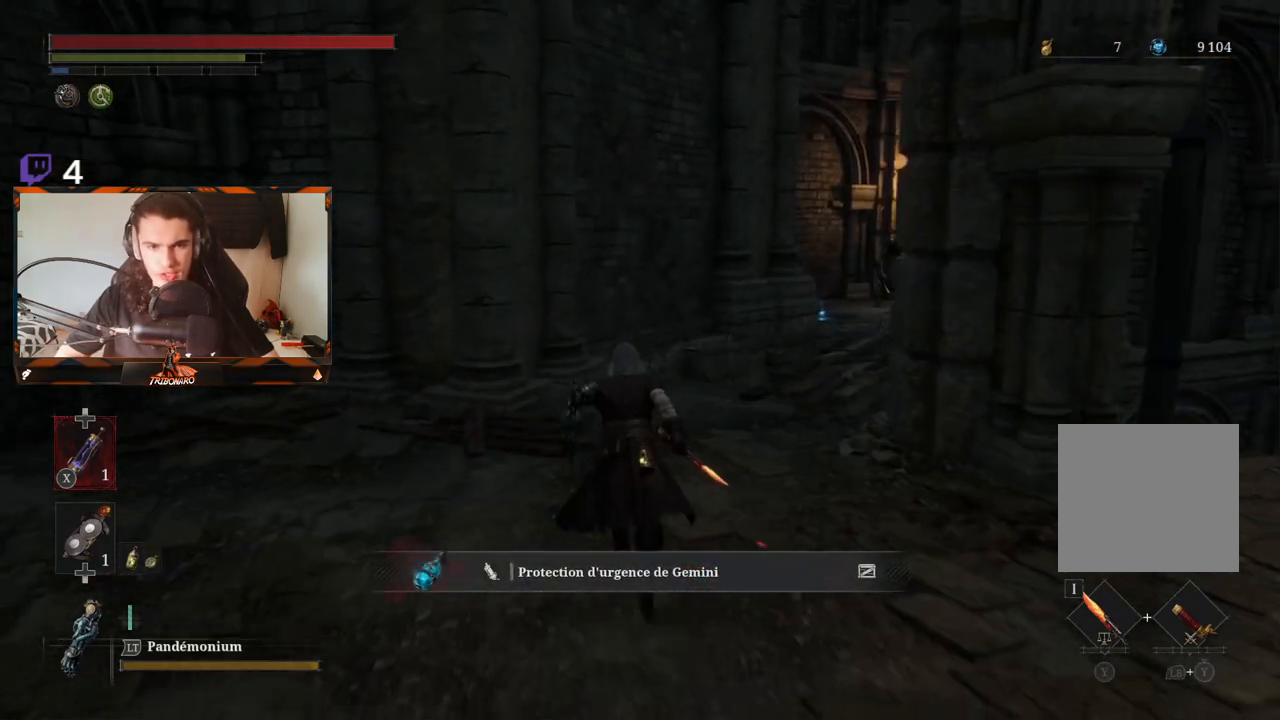
{"buttons": ["B"], "left_stick": "up", "right_stick": "center", "events": [[317, "right_stick", "right"], [433, "right_stick", "center"]]}
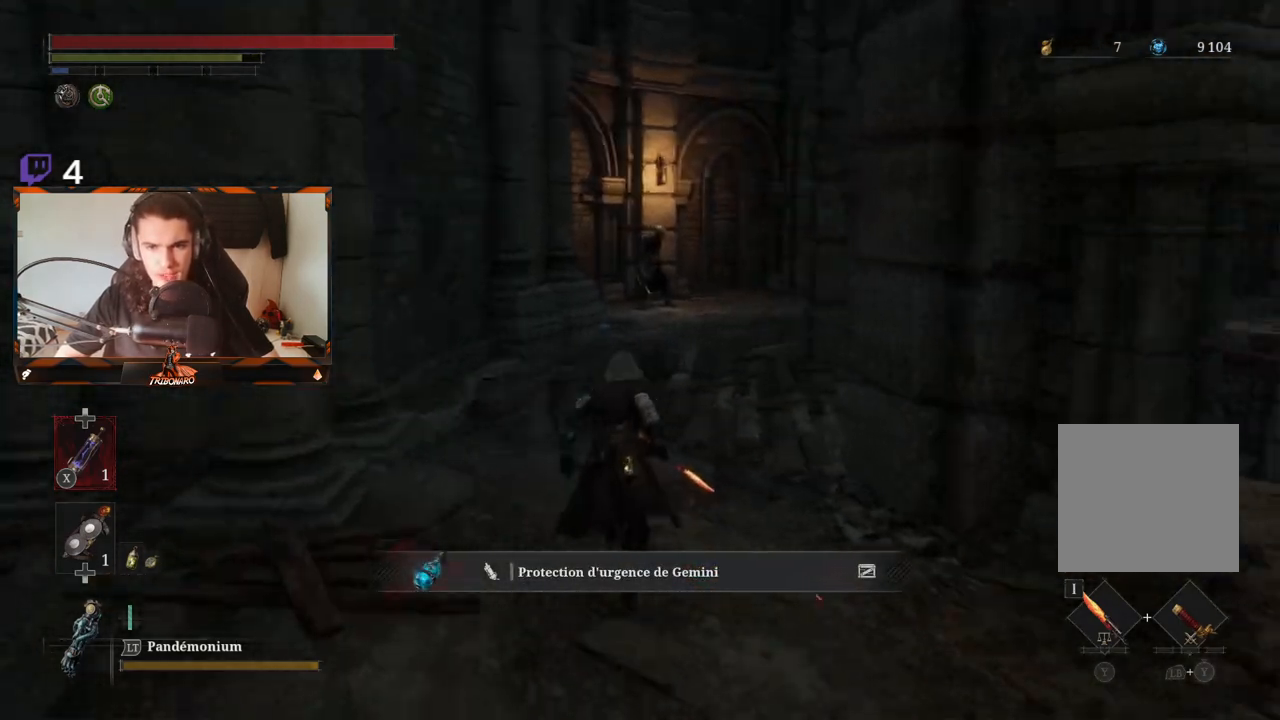
{"buttons": [], "left_stick": "center", "right_stick": "center", "events": [[200, "B", "up"], [250, "left_stick", "center"]]}
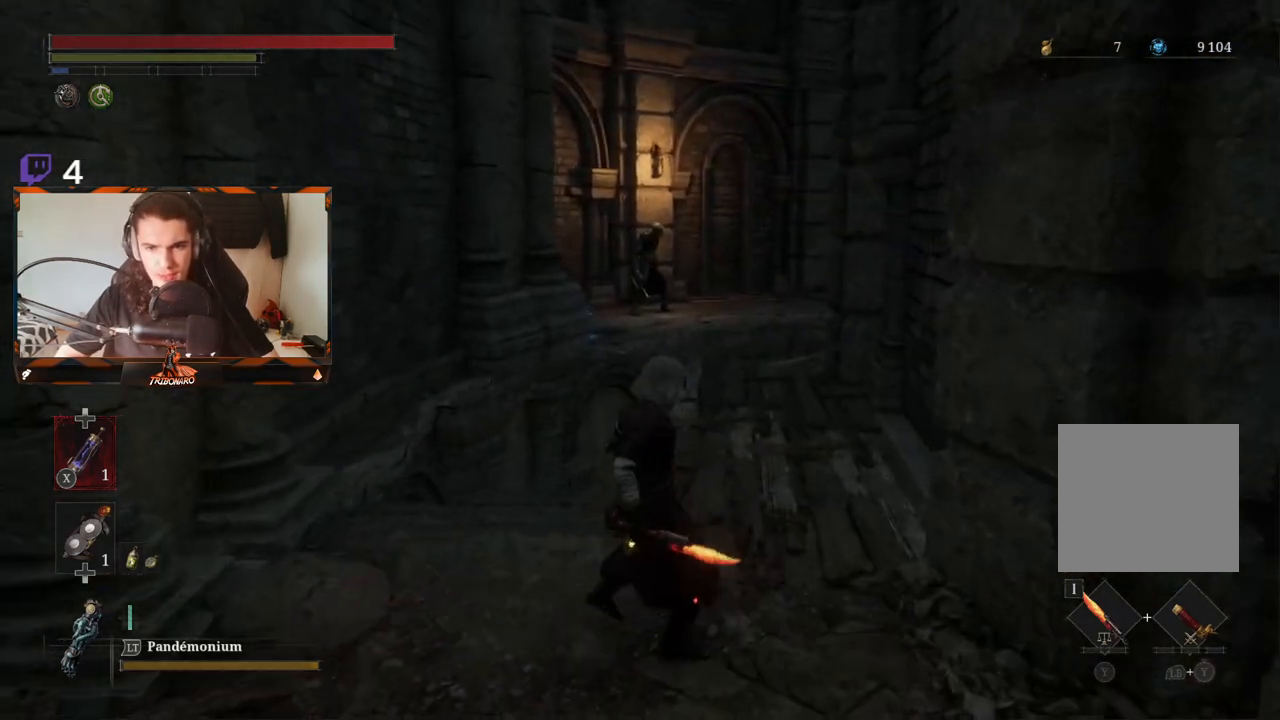
{"buttons": [], "left_stick": "up", "right_stick": "center", "events": [[100, "right_stick", "down-right"], [333, "right_stick", "center"], [417, "left_stick", "up"]]}
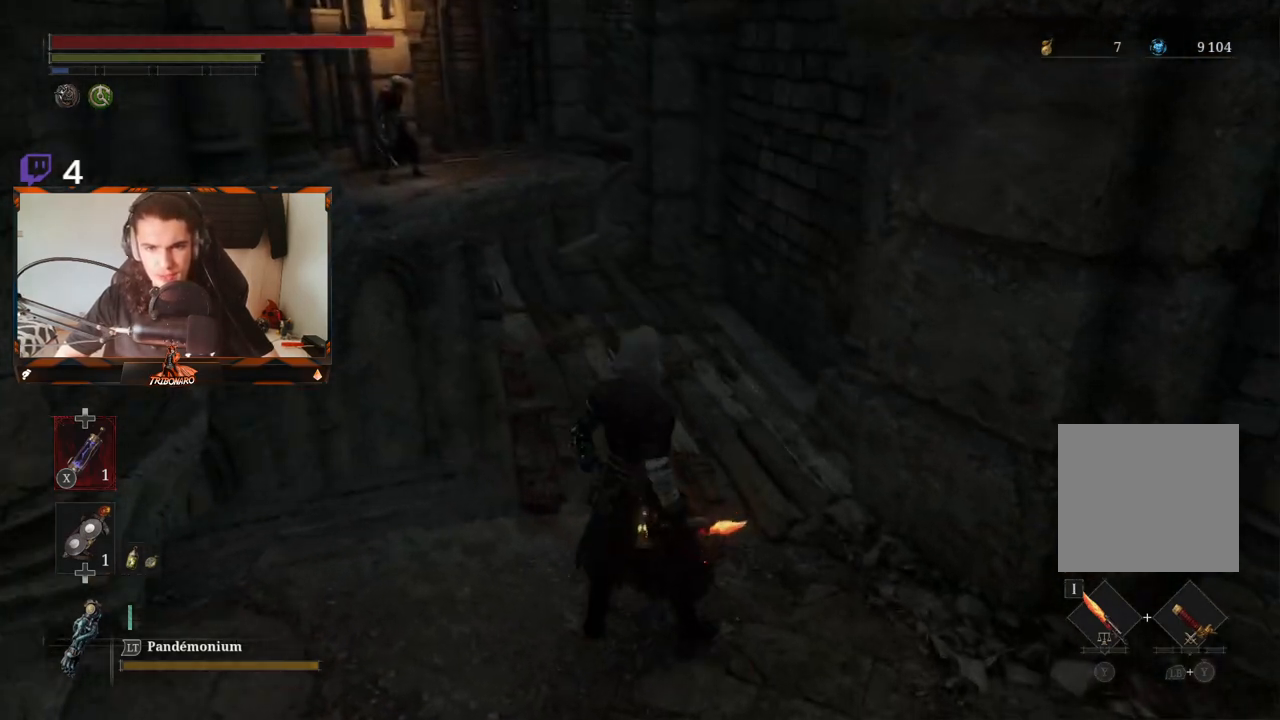
{"buttons": [], "left_stick": "up", "right_stick": "center", "events": [[317, "right_stick", "left"], [433, "right_stick", "center"]]}
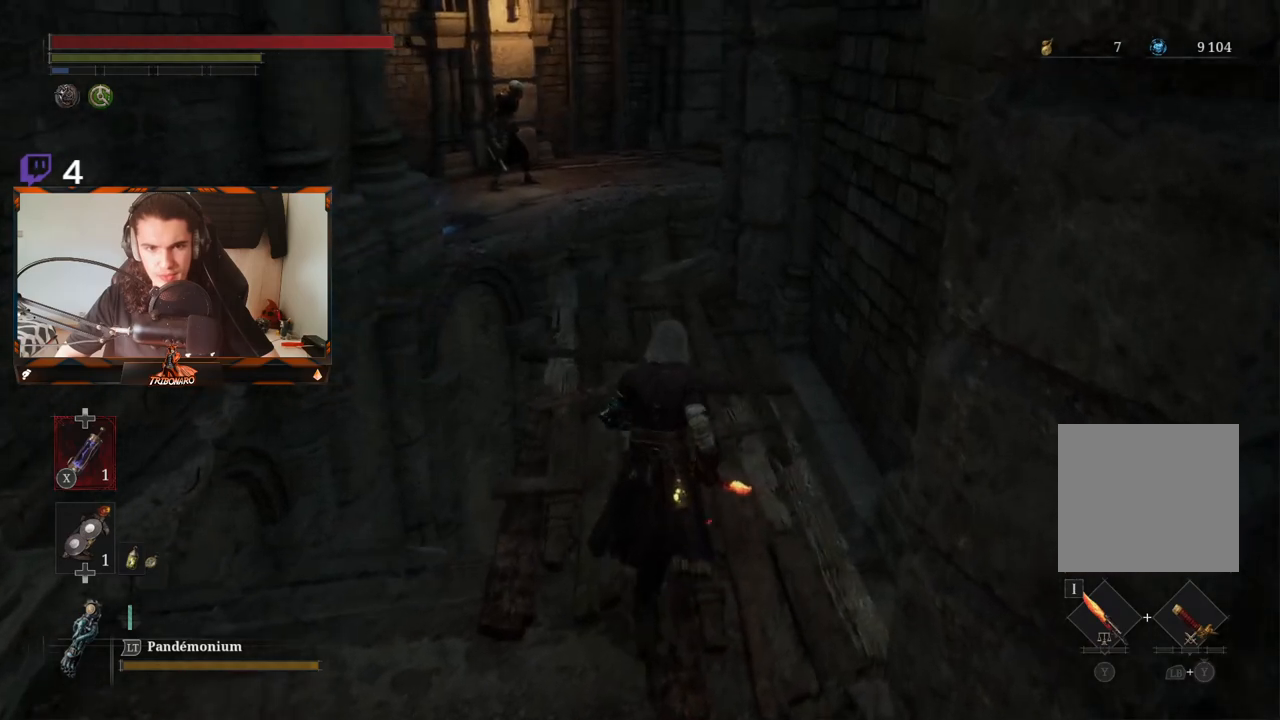
{"buttons": ["B"], "left_stick": "up", "right_stick": "center", "events": [[350, "B", "down"]]}
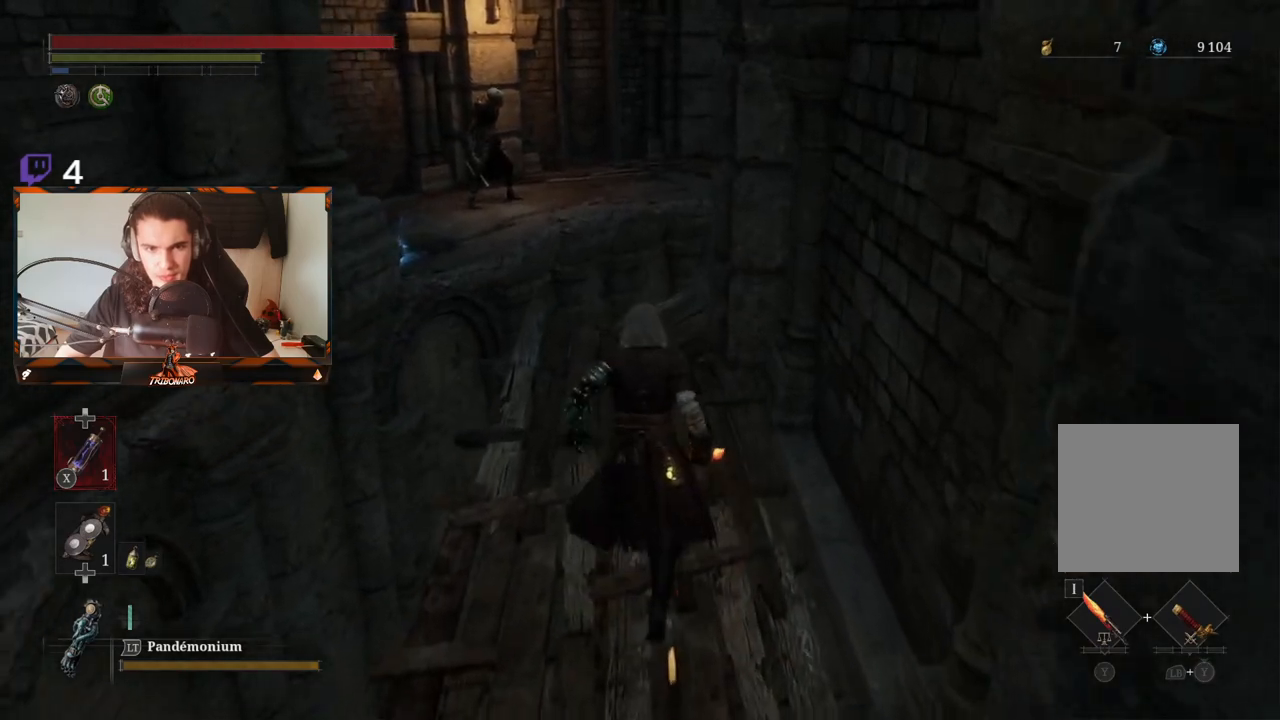
{"buttons": ["B"], "left_stick": "up", "right_stick": "center", "events": []}
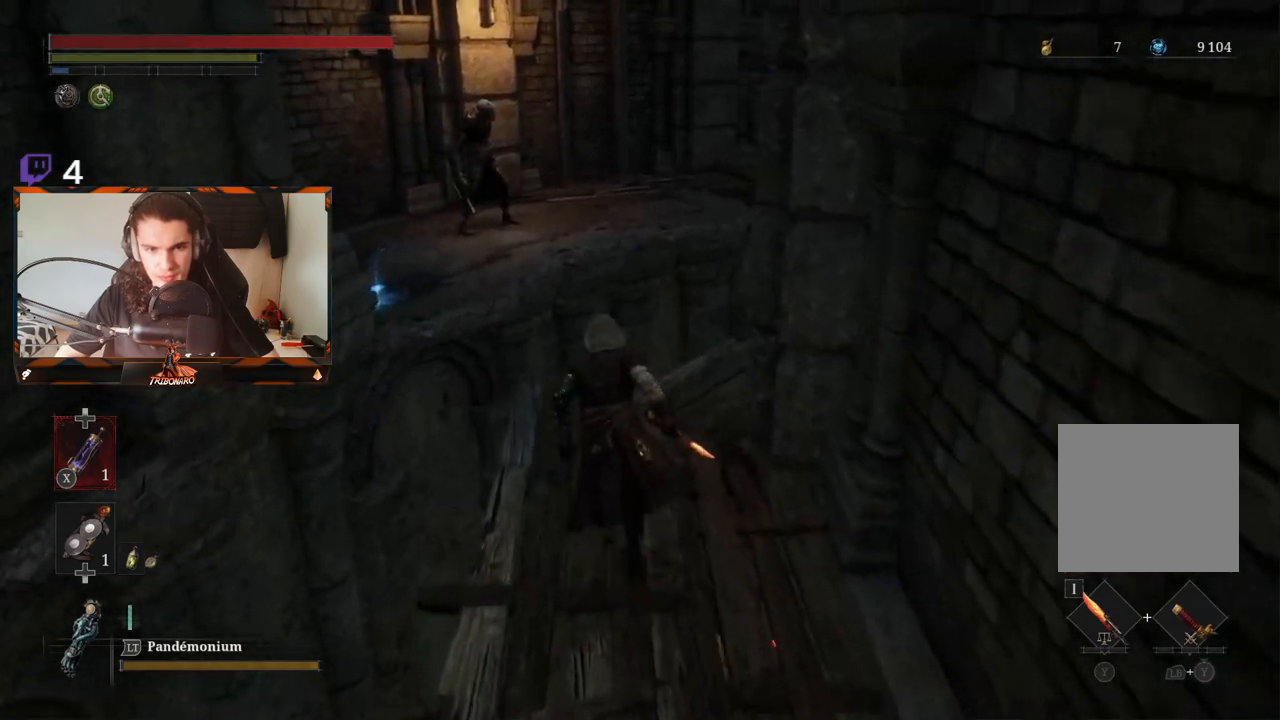
{"buttons": ["B", "L3"], "left_stick": "up-left", "right_stick": "center", "events": [[450, "L3", "down"], [450, "left_stick", "up-left"]]}
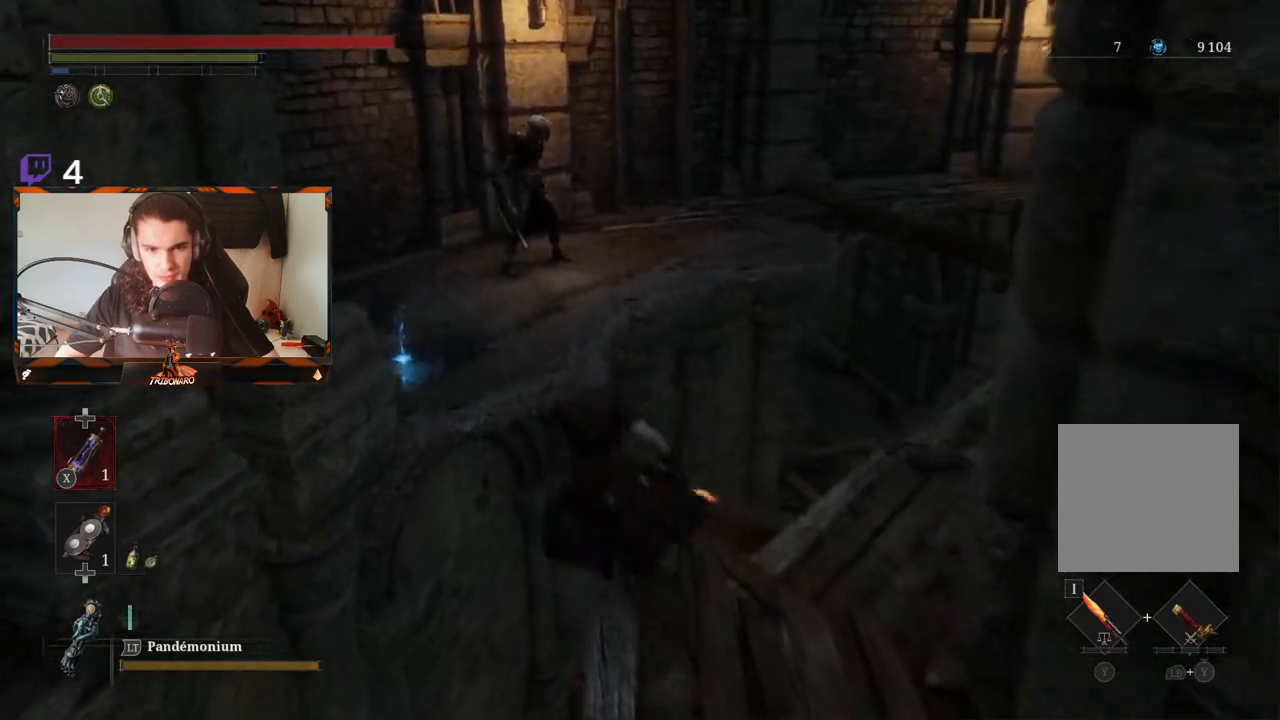
{"buttons": ["B"], "left_stick": "up-left", "right_stick": "center", "events": [[100, "L3", "up"]]}
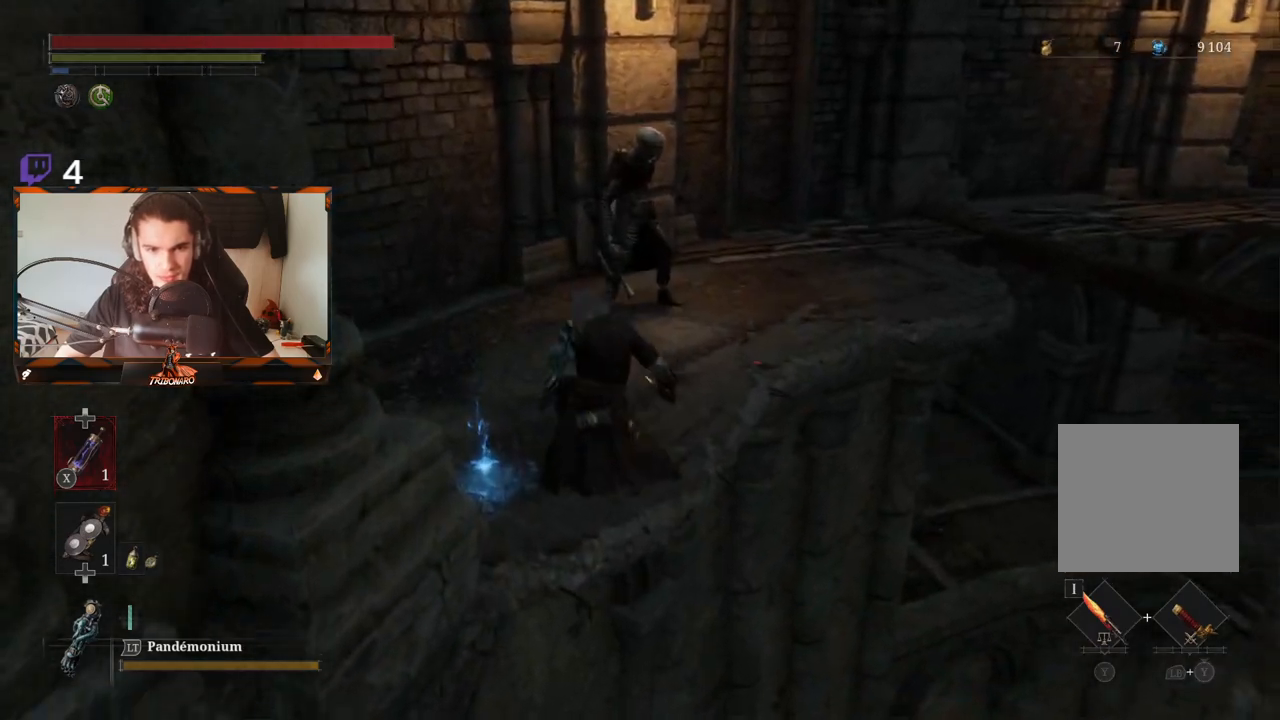
{"buttons": [], "left_stick": "up-left", "right_stick": "center", "events": [[133, "B", "up"]]}
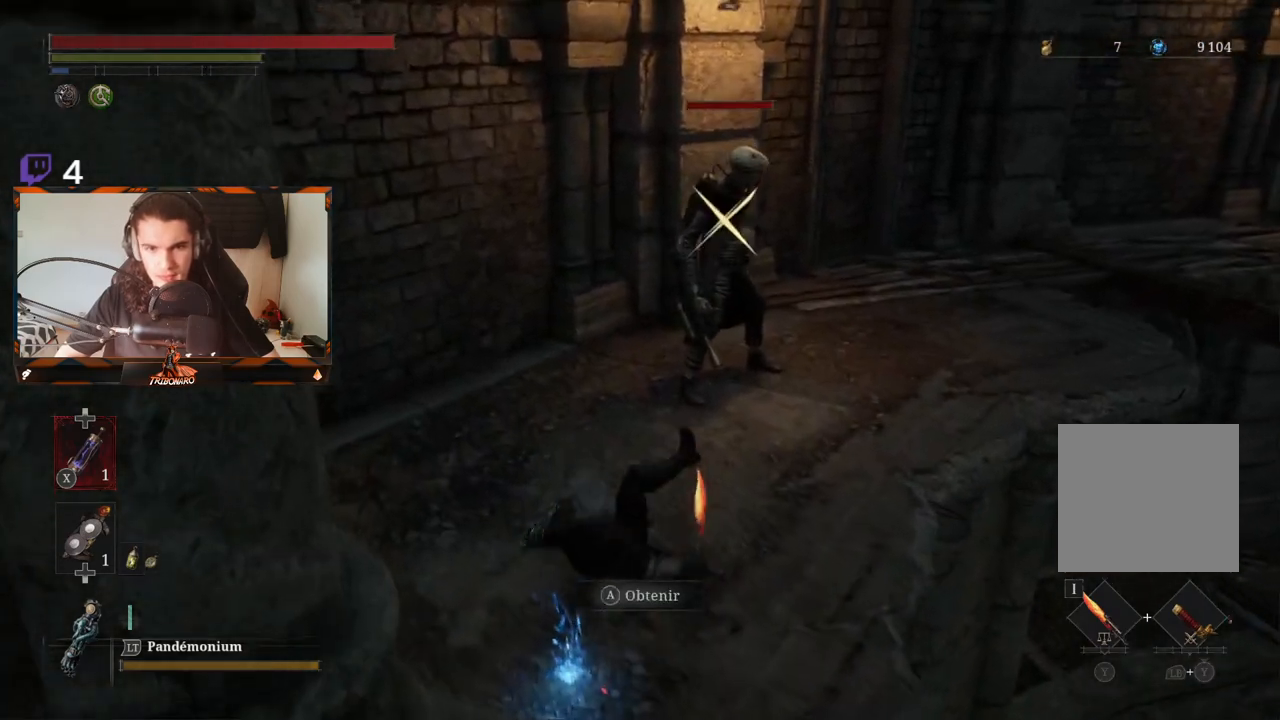
{"buttons": ["R2"], "left_stick": "up", "right_stick": "center", "events": [[17, "R3", "down"], [50, "right_stick", "right"], [83, "R3", "up"], [150, "right_stick", "center"], [200, "left_stick", "up"], [333, "R2", "down"]]}